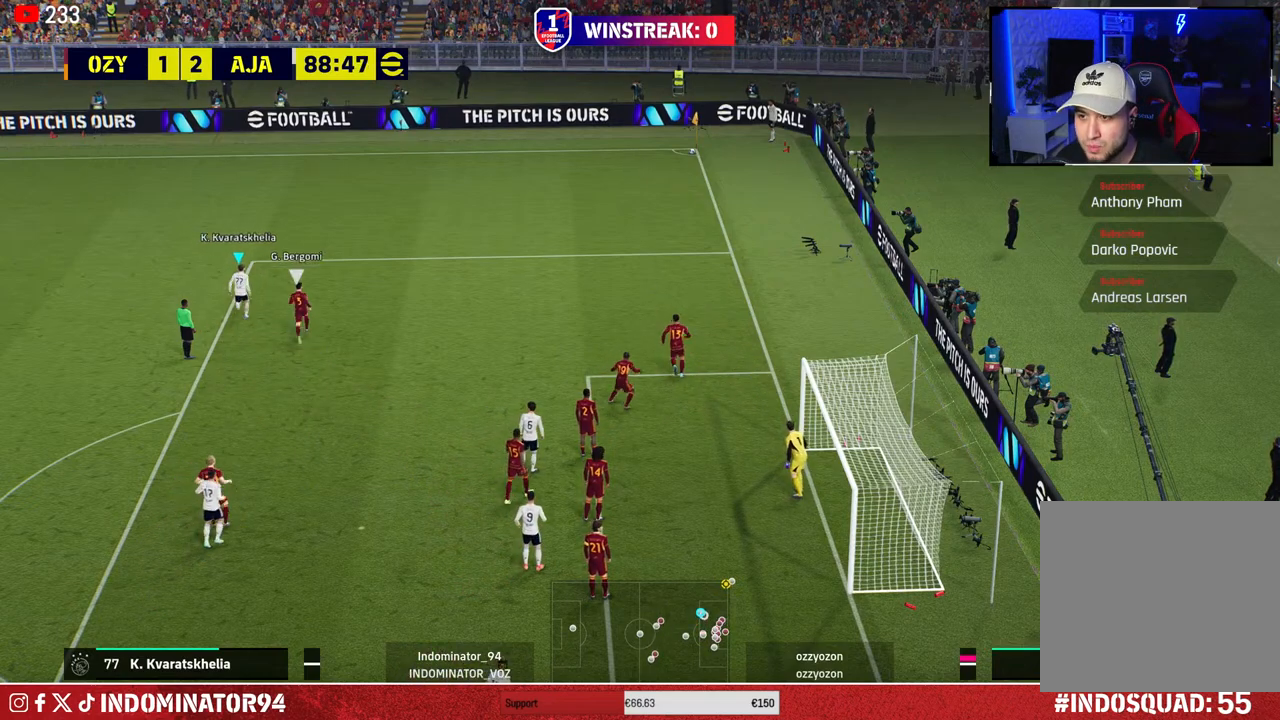
Gameplay with a controller (PlayStation layout); each line is a JSON object with the inputs held at the frame after it. "events" lists button and stick changes between this image and that frame as [ms after this image, input, new state], when the widget could be followed in between.
{"buttons": ["R1"], "left_stick": "up-right", "right_stick": "center", "events": [[433, "left_stick", "up-right"]]}
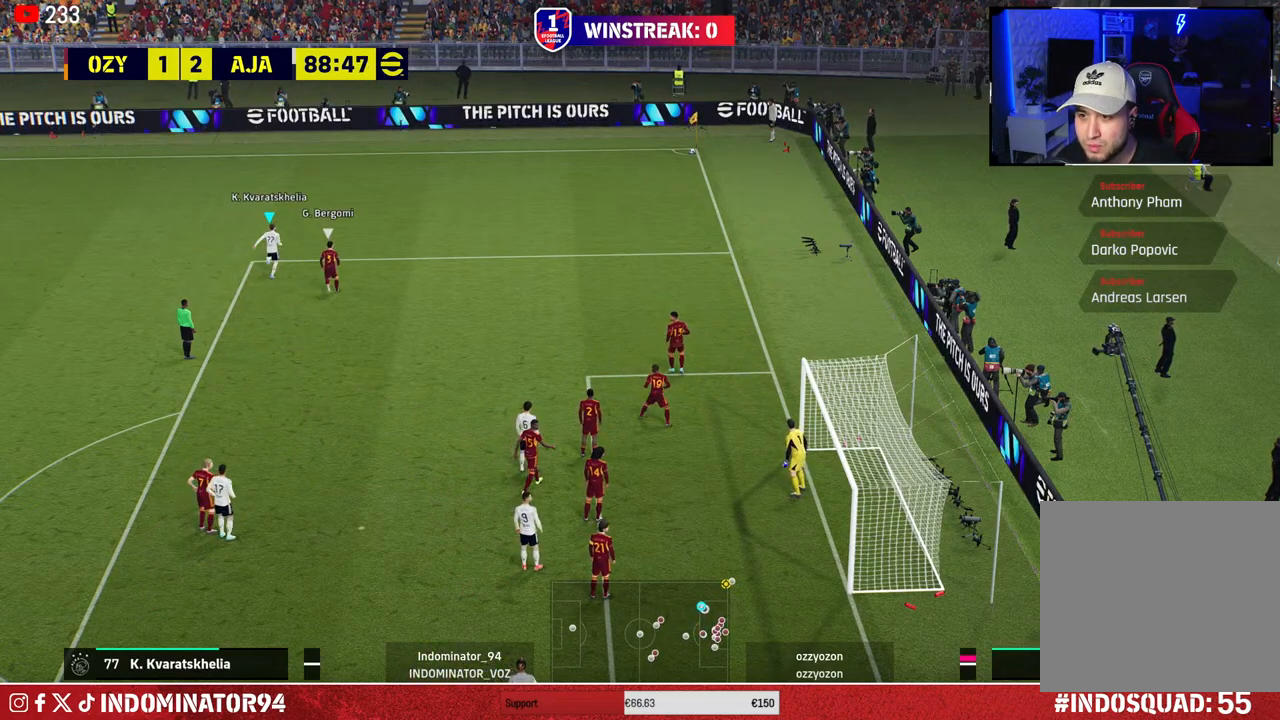
{"buttons": ["R1"], "left_stick": "up-right", "right_stick": "center", "events": [[50, "right_stick", "down"], [150, "right_stick", "center"], [300, "CIRCLE", "down"], [483, "CIRCLE", "up"]]}
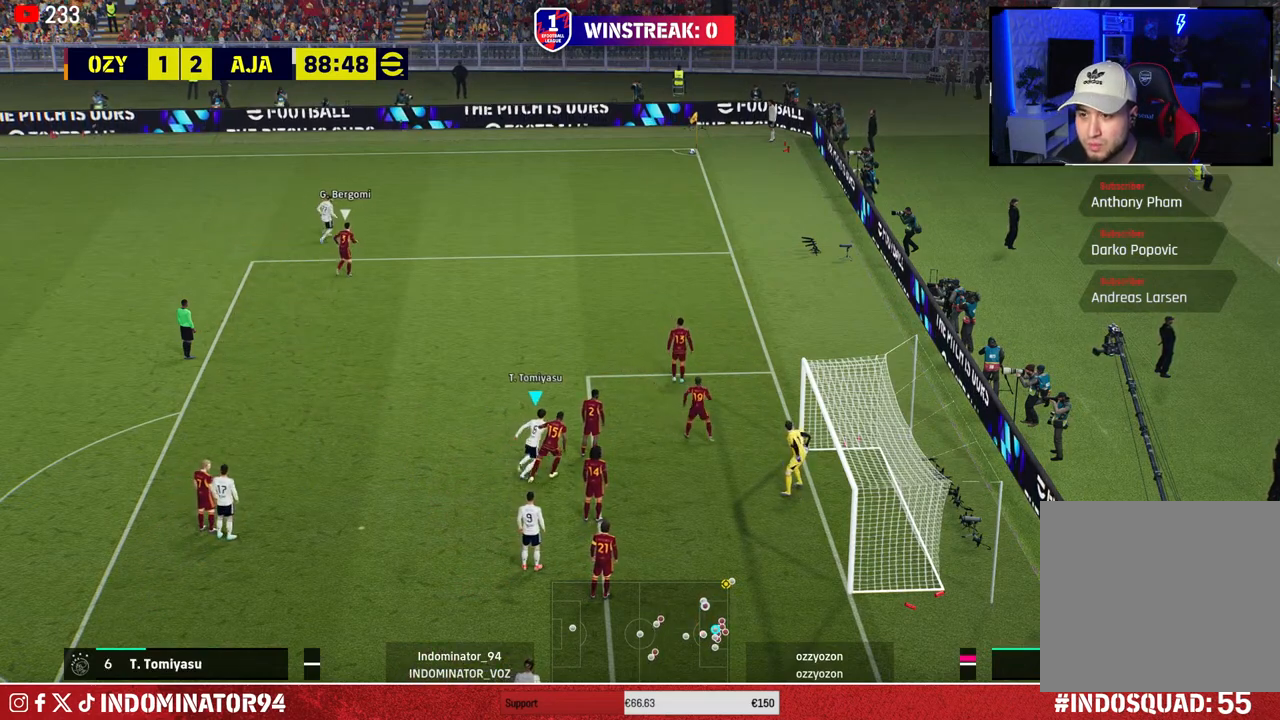
{"buttons": [], "left_stick": "up-right", "right_stick": "center", "events": [[483, "R1", "up"]]}
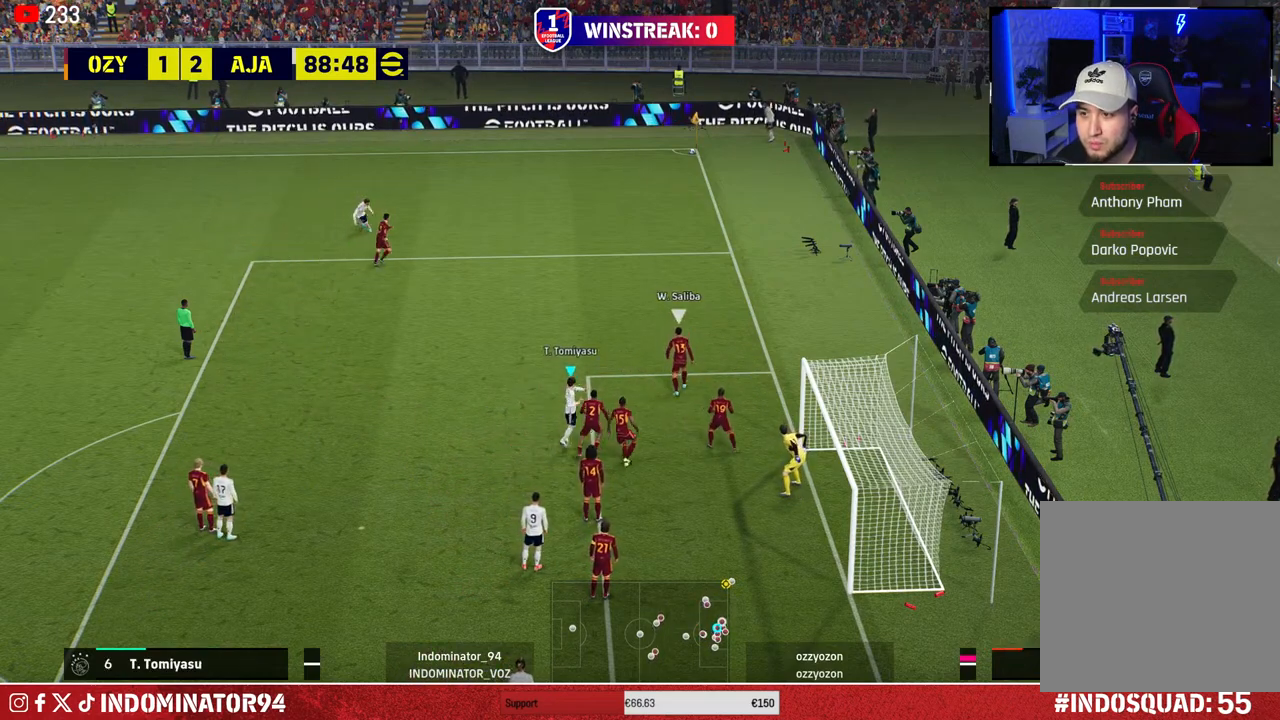
{"buttons": [], "left_stick": "down-right", "right_stick": "center", "events": [[217, "R1", "down"], [217, "R2", "down"], [383, "left_stick", "right"], [467, "R2", "up"], [483, "left_stick", "down-right"], [500, "R1", "up"]]}
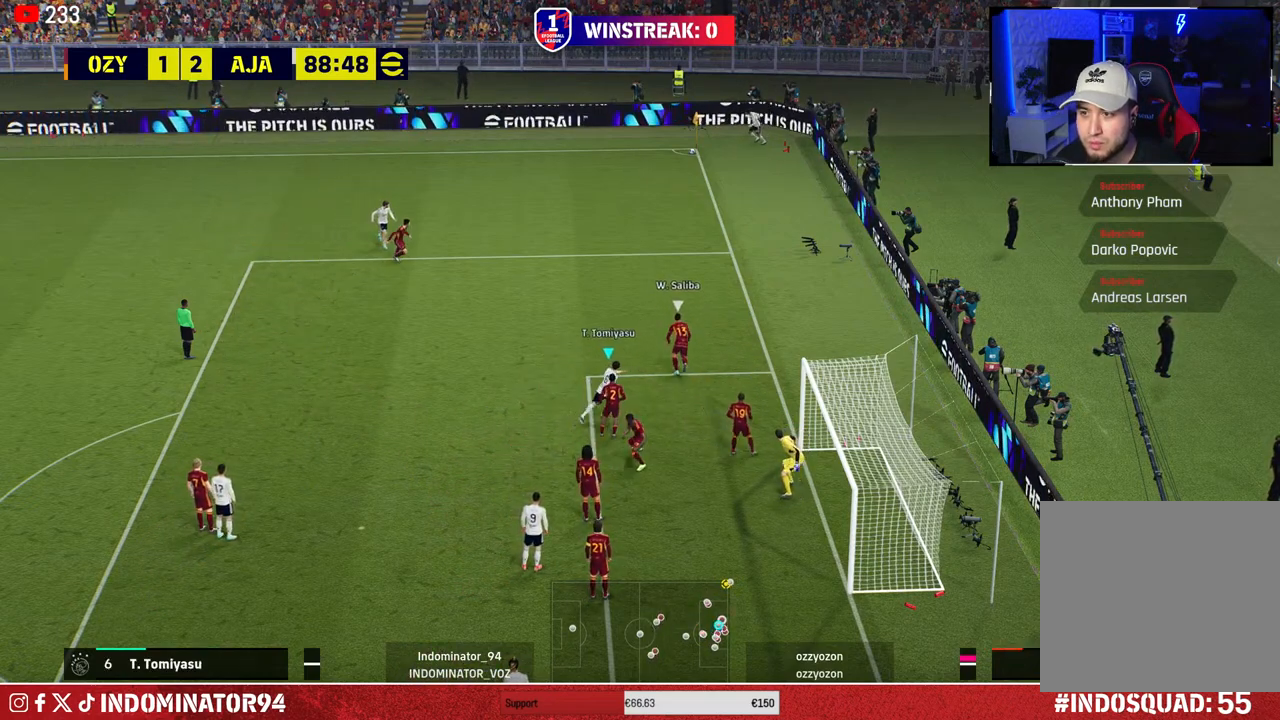
{"buttons": [], "left_stick": "down-right", "right_stick": "center", "events": [[300, "left_stick", "down"], [450, "left_stick", "down-right"]]}
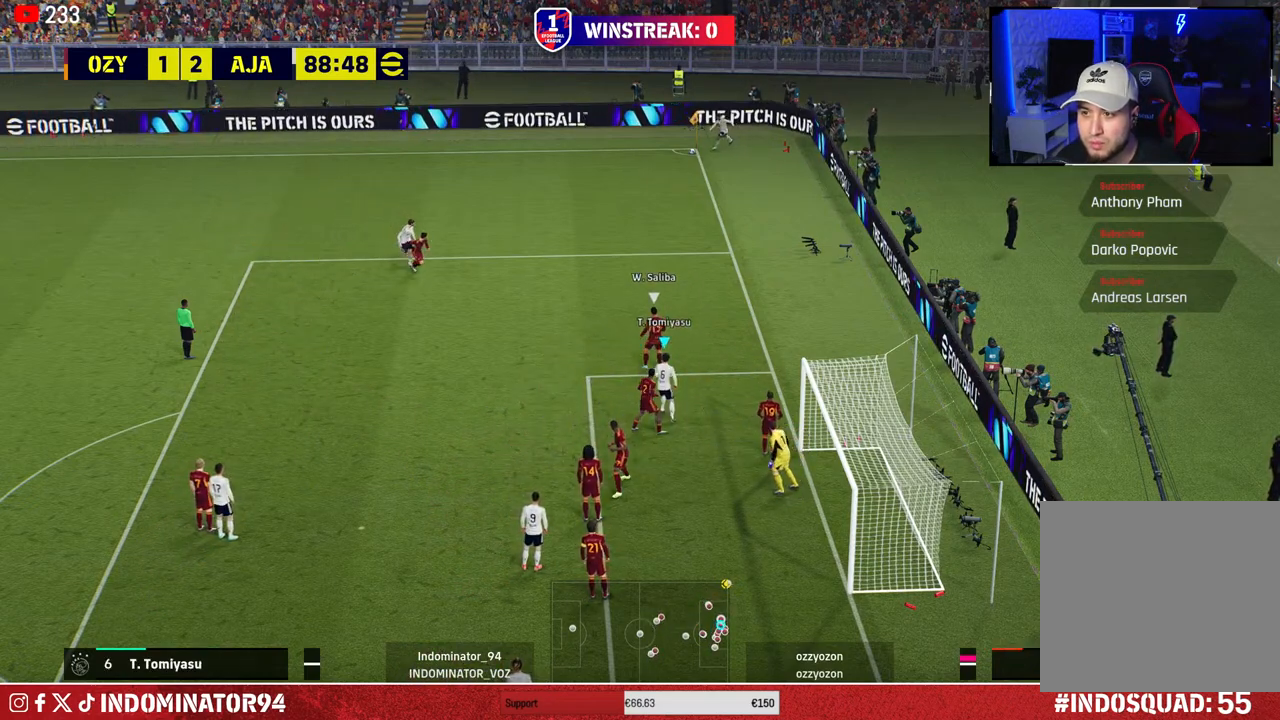
{"buttons": ["R1"], "left_stick": "up", "right_stick": "center", "events": [[83, "left_stick", "up-right"], [167, "R1", "down"], [383, "left_stick", "up"]]}
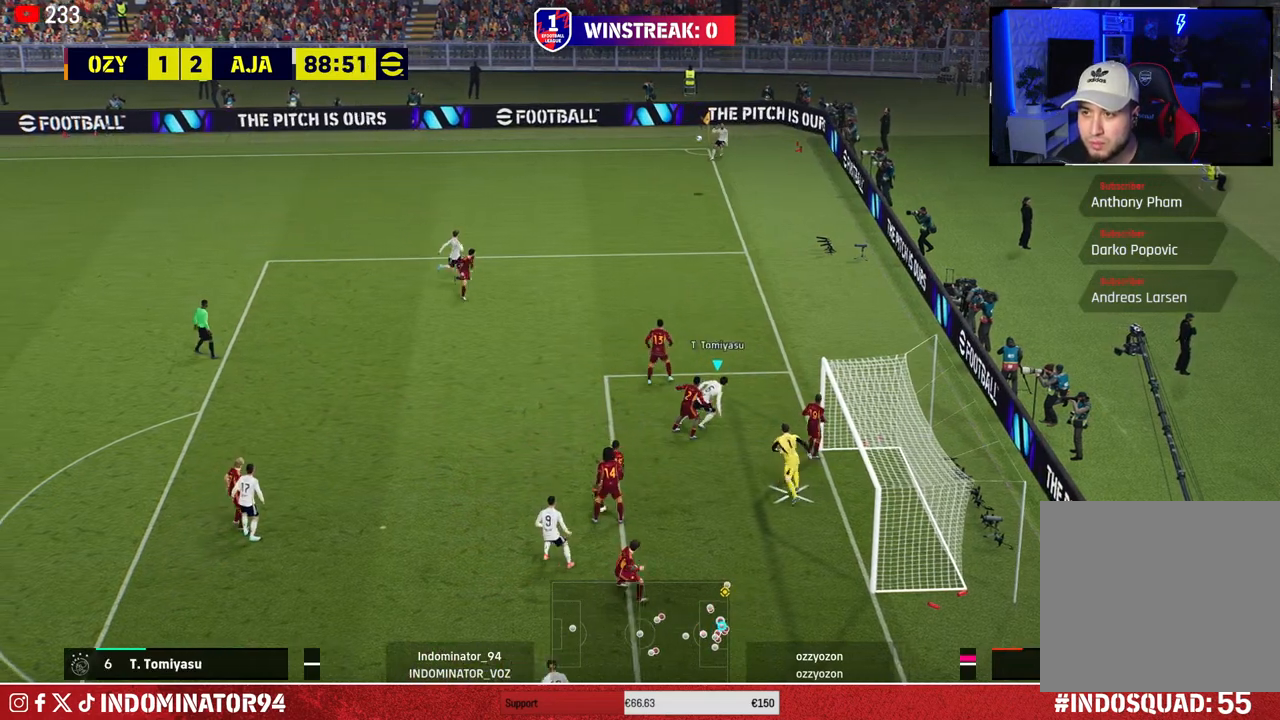
{"buttons": [], "left_stick": "up", "right_stick": "center", "events": [[233, "R2", "down"], [433, "R1", "up"], [467, "R2", "up"]]}
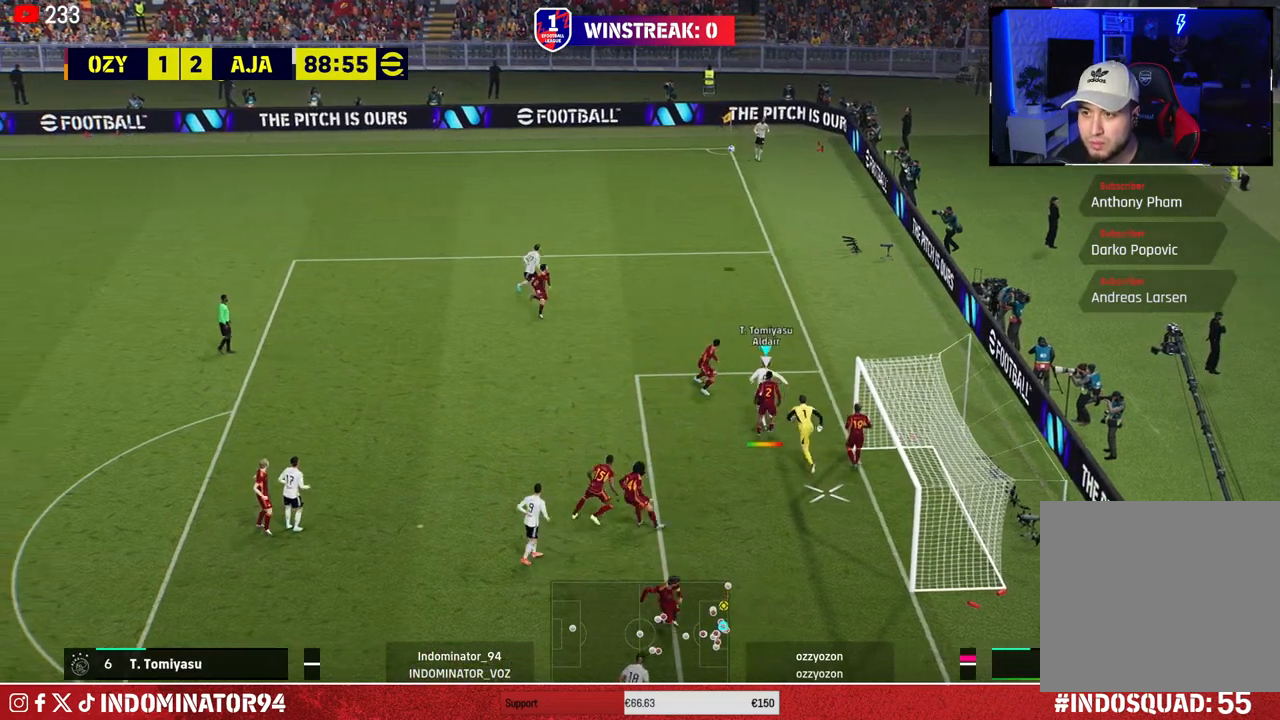
{"buttons": [], "left_stick": "up-left", "right_stick": "center", "events": [[17, "CROSS", "down"], [50, "left_stick", "up-left"], [150, "CROSS", "up"]]}
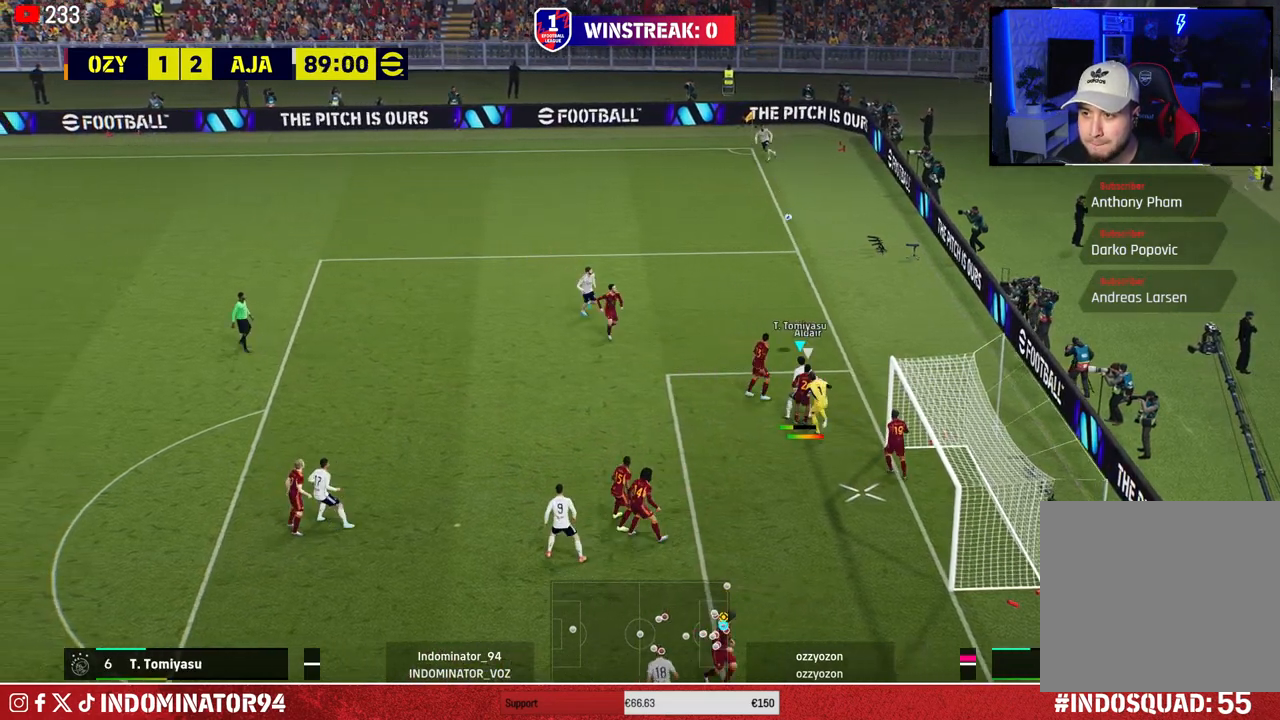
{"buttons": ["R1"], "left_stick": "down-left", "right_stick": "center", "events": [[283, "left_stick", "down-left"], [333, "L1", "down"], [333, "R1", "down"], [467, "L1", "up"]]}
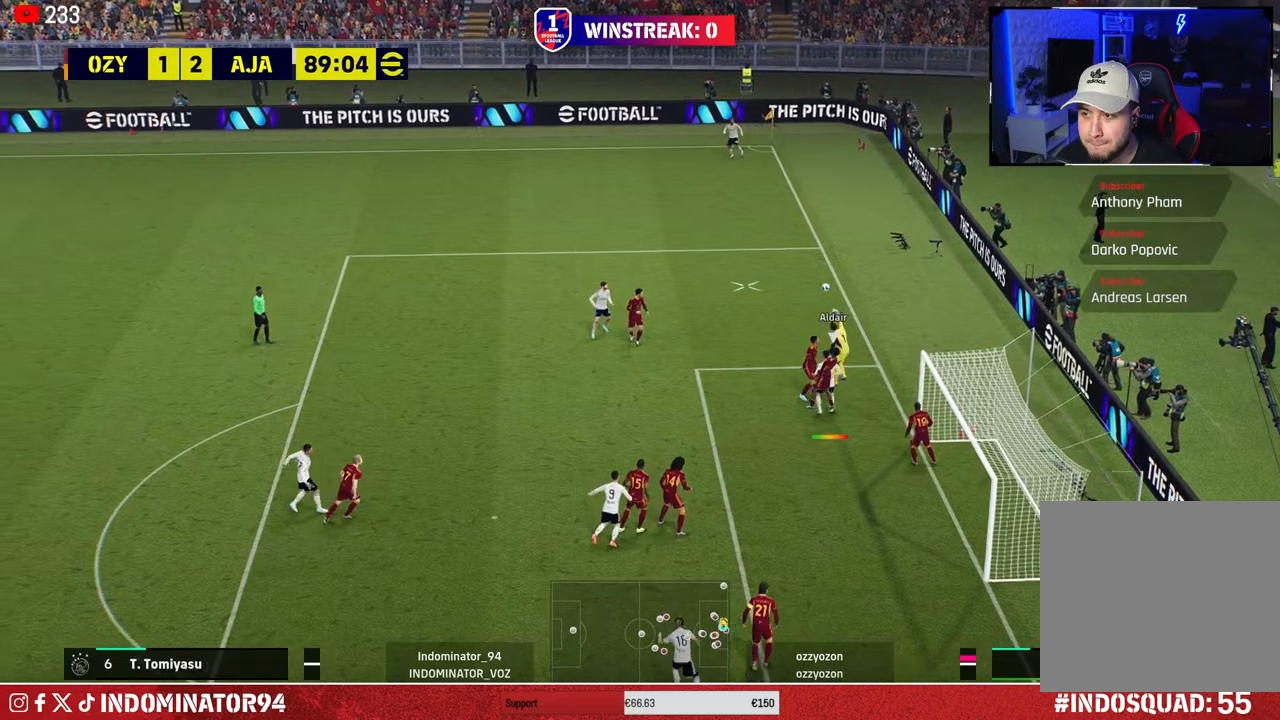
{"buttons": ["R1"], "left_stick": "down", "right_stick": "center", "events": [[33, "left_stick", "left"], [133, "left_stick", "up-left"], [350, "right_stick", "up"], [367, "L1", "down"], [383, "left_stick", "down-left"], [433, "right_stick", "center"], [467, "L1", "up"], [500, "left_stick", "down"]]}
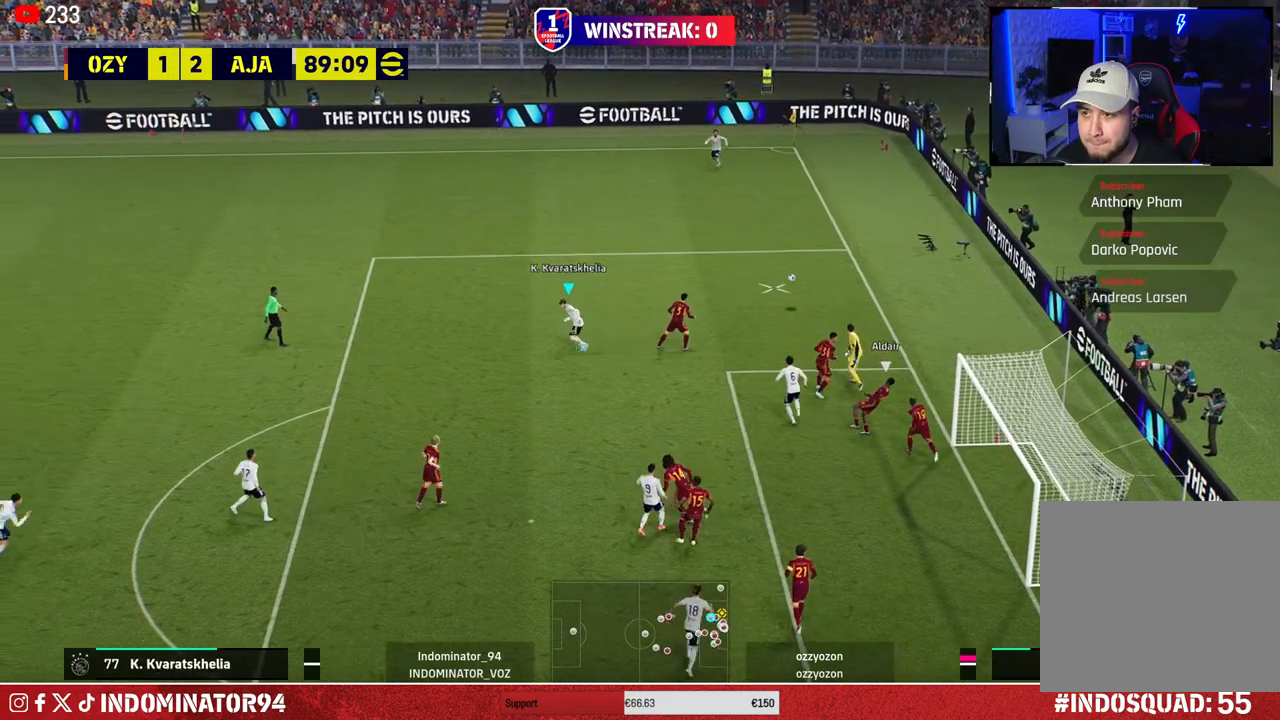
{"buttons": [], "left_stick": "down", "right_stick": "center", "events": [[483, "R1", "up"]]}
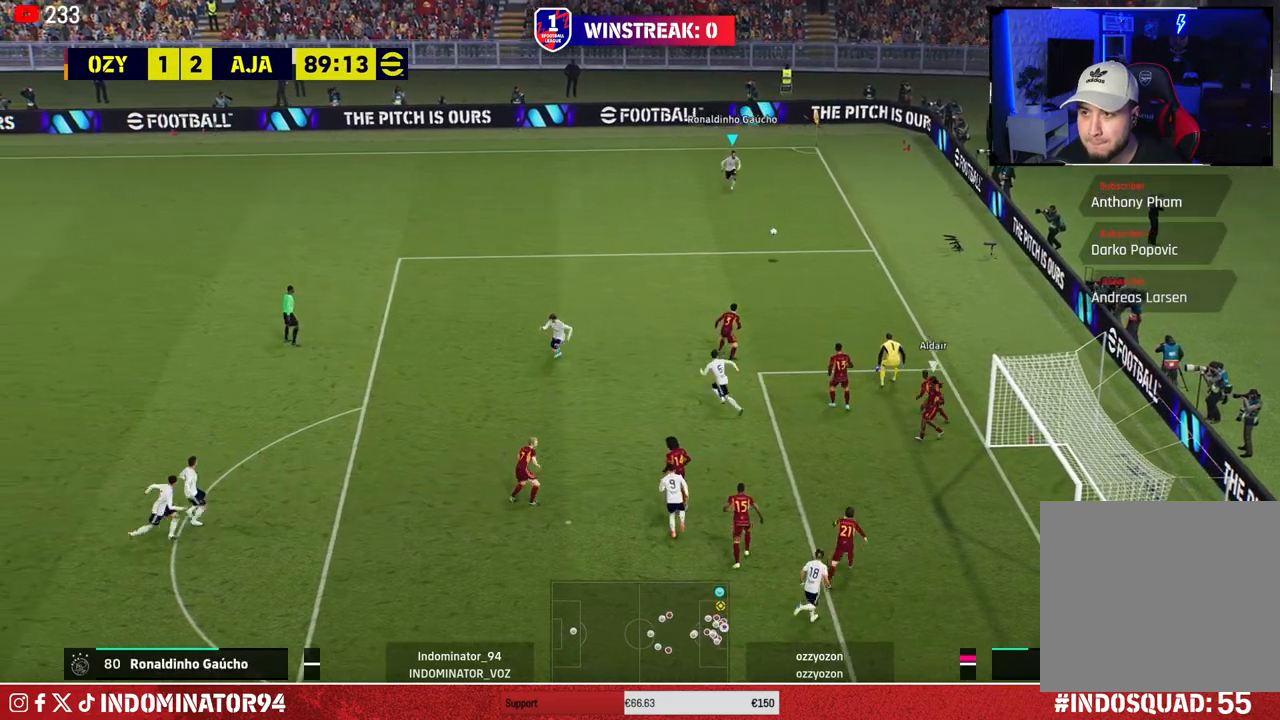
{"buttons": [], "left_stick": "down", "right_stick": "center", "events": []}
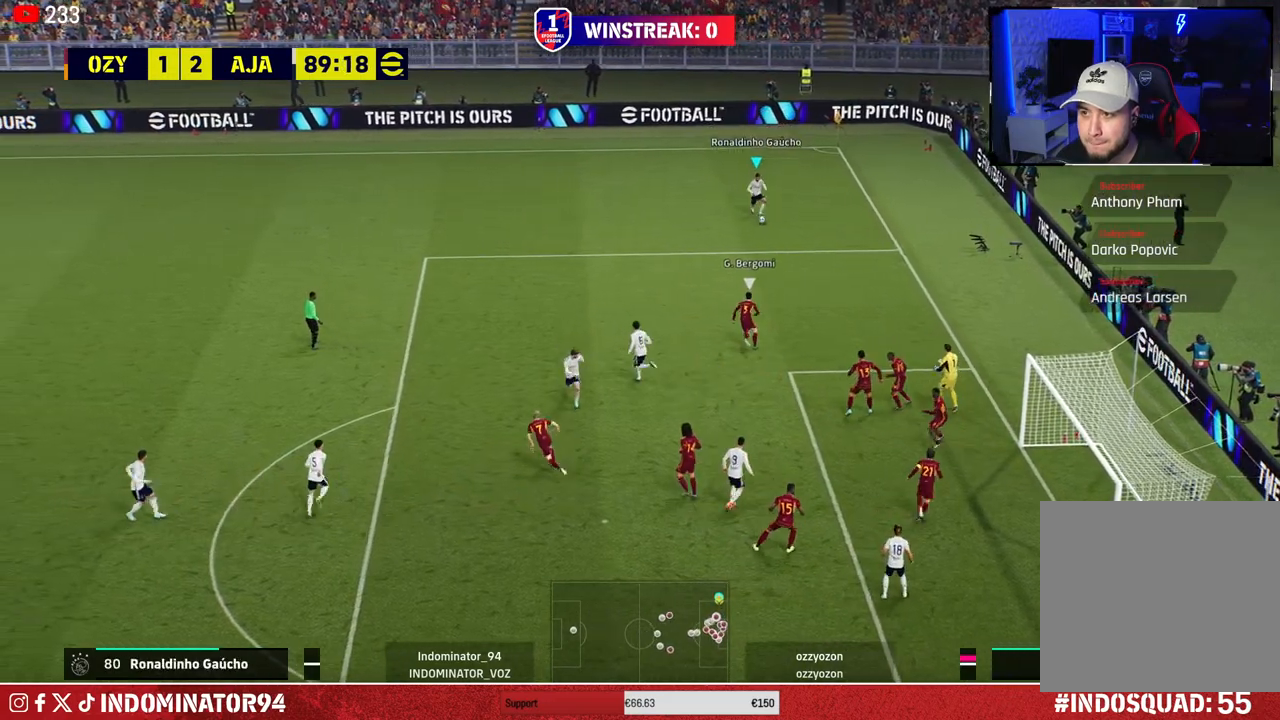
{"buttons": [], "left_stick": "down", "right_stick": "center", "events": [[100, "R3", "down"], [150, "R3", "up"], [217, "R3", "down"], [300, "R3", "up"]]}
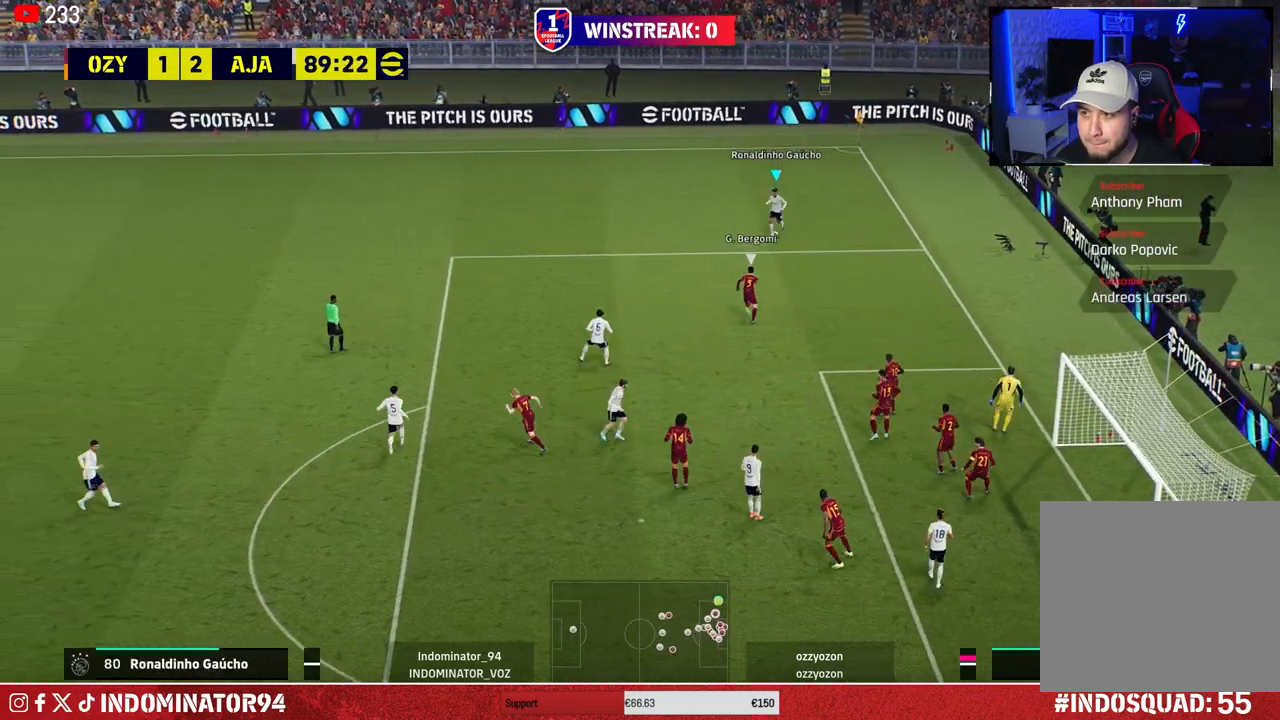
{"buttons": [], "left_stick": "down", "right_stick": "center", "events": []}
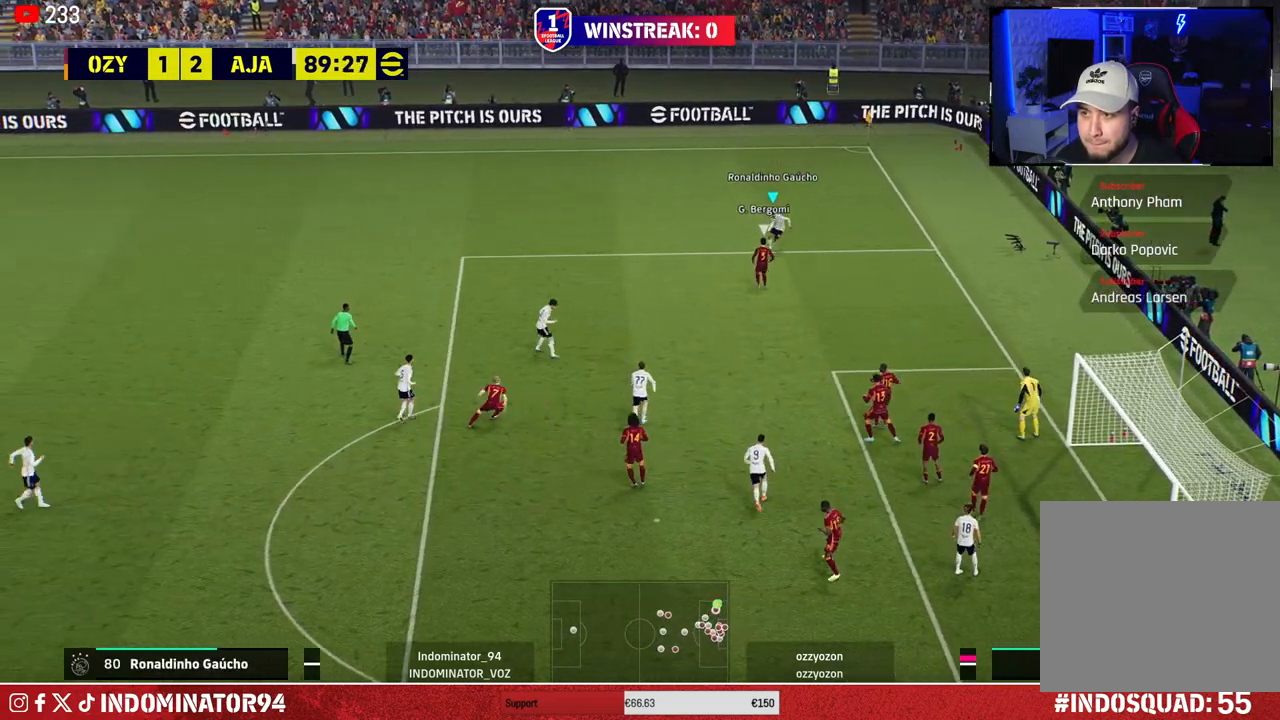
{"buttons": ["R1"], "left_stick": "down", "right_stick": "center", "events": [[250, "R1", "down"]]}
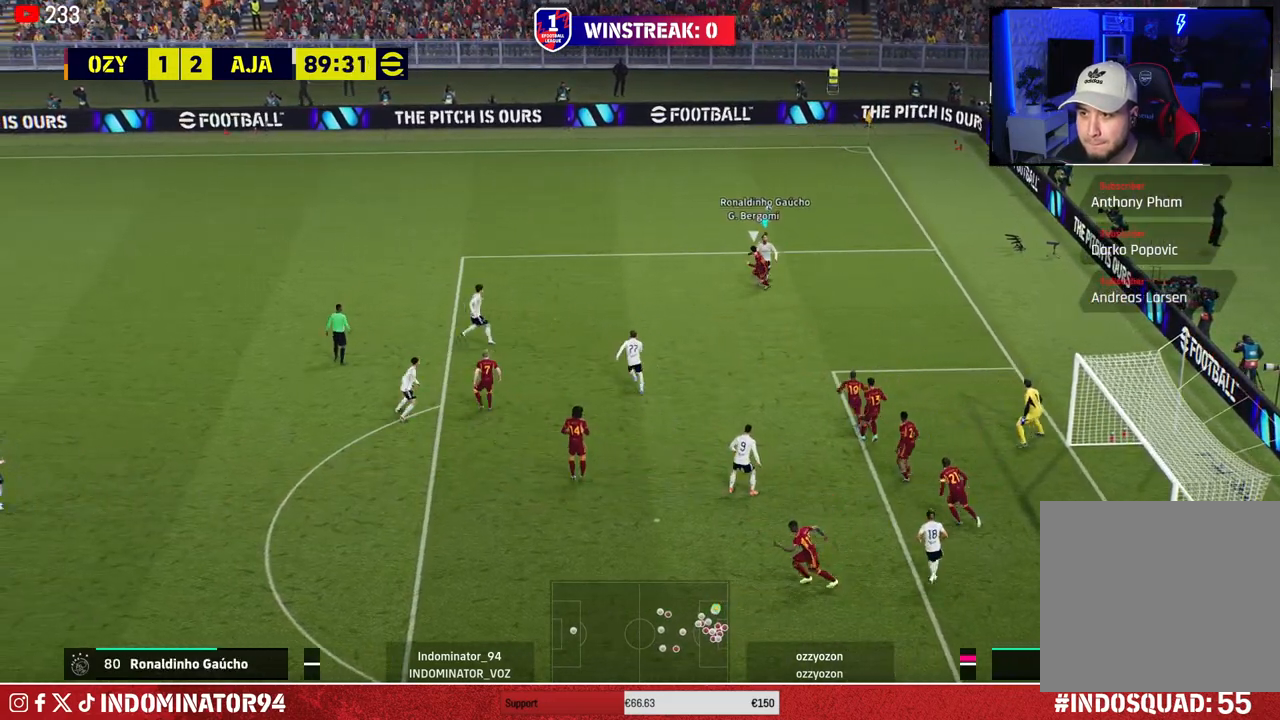
{"buttons": ["R1"], "left_stick": "down", "right_stick": "center", "events": []}
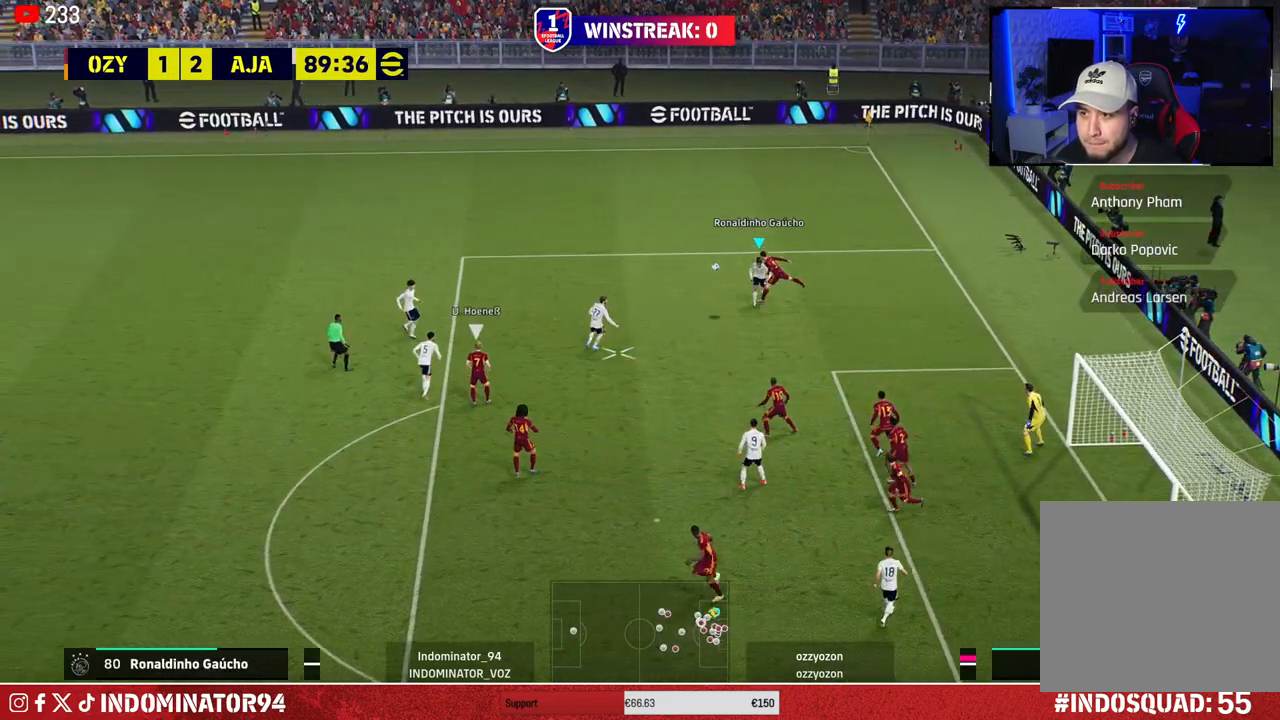
{"buttons": [], "left_stick": "down-right", "right_stick": "center", "events": [[117, "R1", "up"], [133, "L1", "down"], [167, "left_stick", "down-right"], [217, "L1", "up"]]}
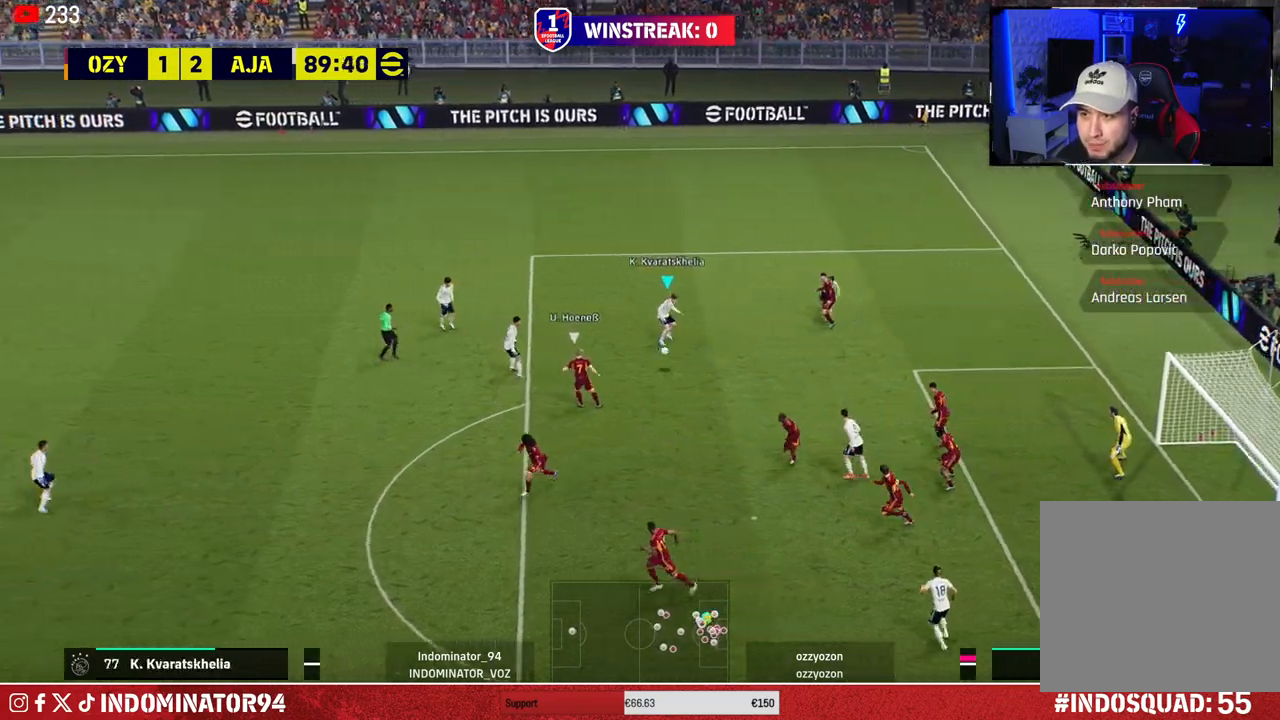
{"buttons": ["R1"], "left_stick": "down-left", "right_stick": "center", "events": [[67, "left_stick", "down"], [100, "L1", "down"], [150, "R1", "down"], [200, "left_stick", "down-left"], [217, "L1", "up"]]}
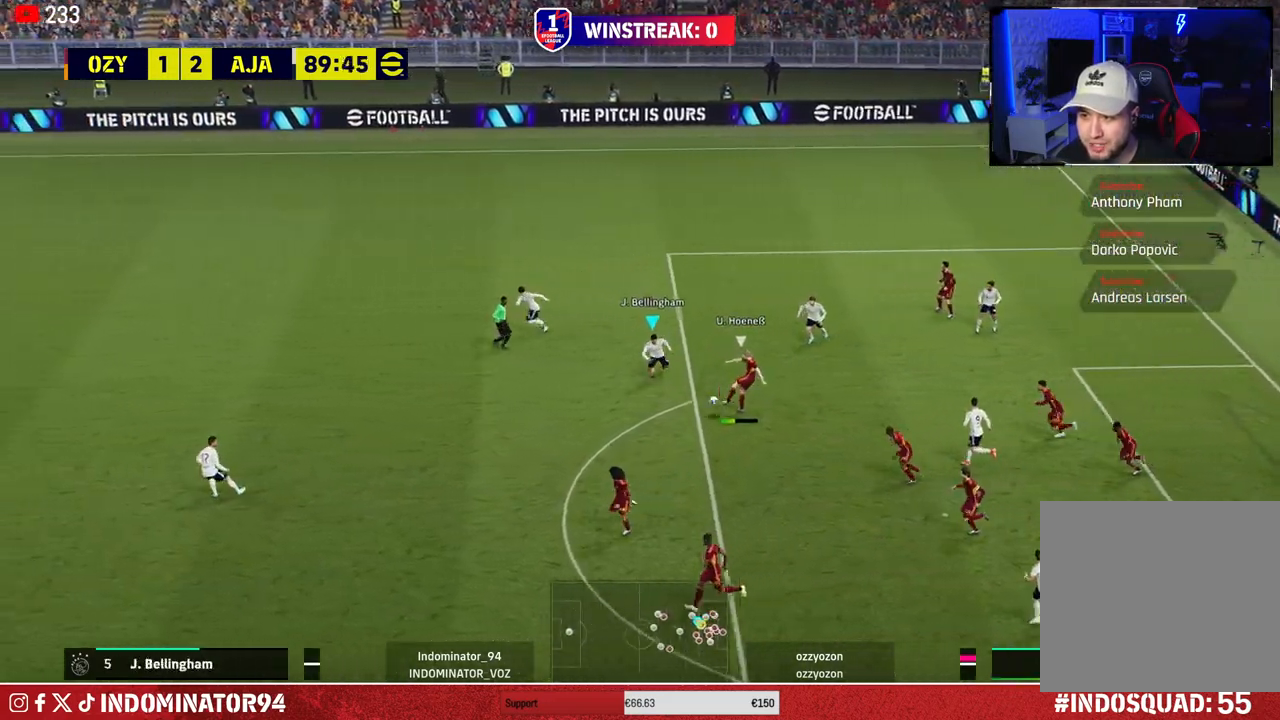
{"buttons": ["R1"], "left_stick": "left", "right_stick": "center", "events": [[117, "L1", "down"], [217, "left_stick", "left"], [250, "L1", "up"]]}
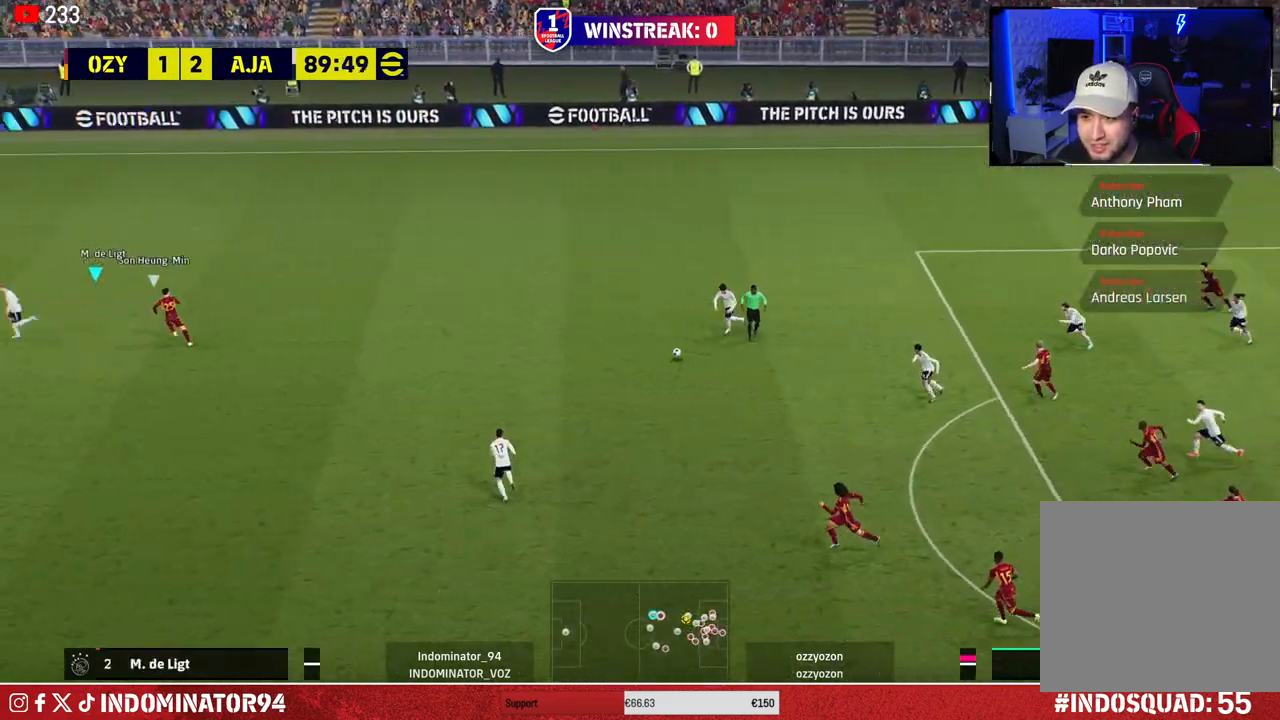
{"buttons": ["R1"], "left_stick": "up-right", "right_stick": "center", "events": [[67, "left_stick", "up-left"], [167, "left_stick", "up"], [333, "left_stick", "up-right"]]}
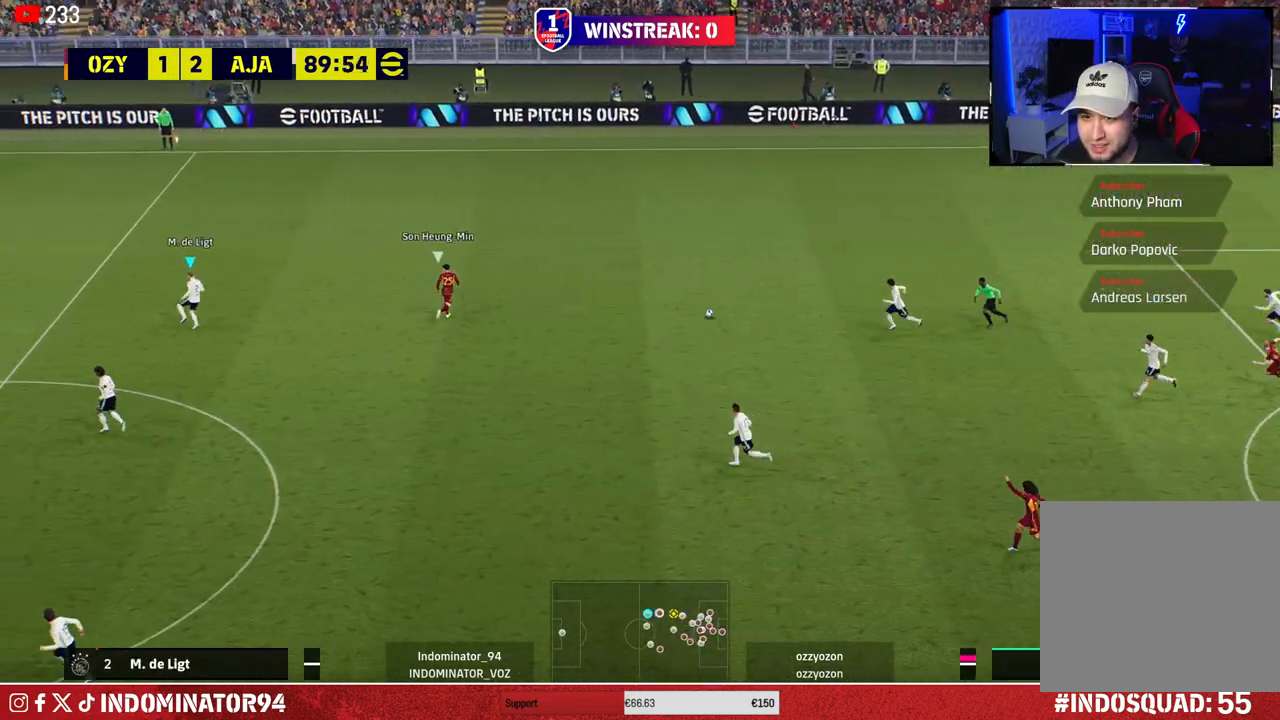
{"buttons": ["R2"], "left_stick": "center", "right_stick": "center", "events": [[233, "R1", "up"], [233, "R2", "down"], [350, "left_stick", "center"]]}
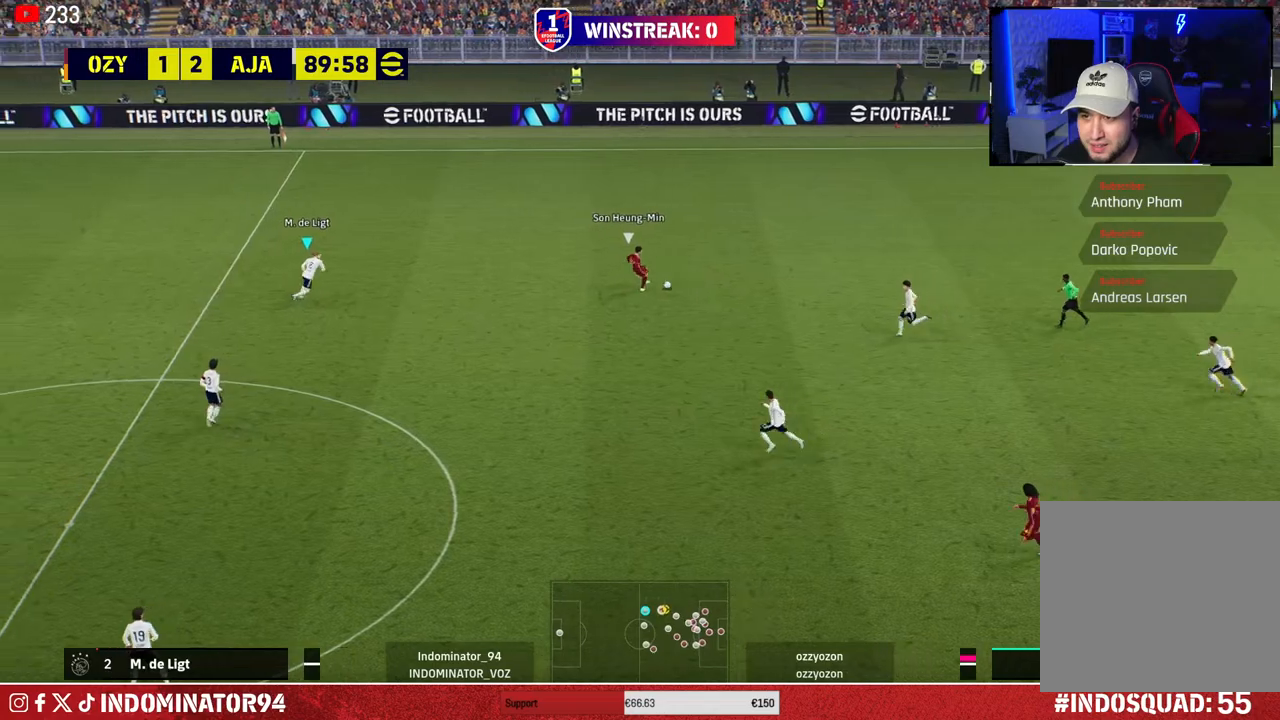
{"buttons": ["R2"], "left_stick": "center", "right_stick": "center", "events": []}
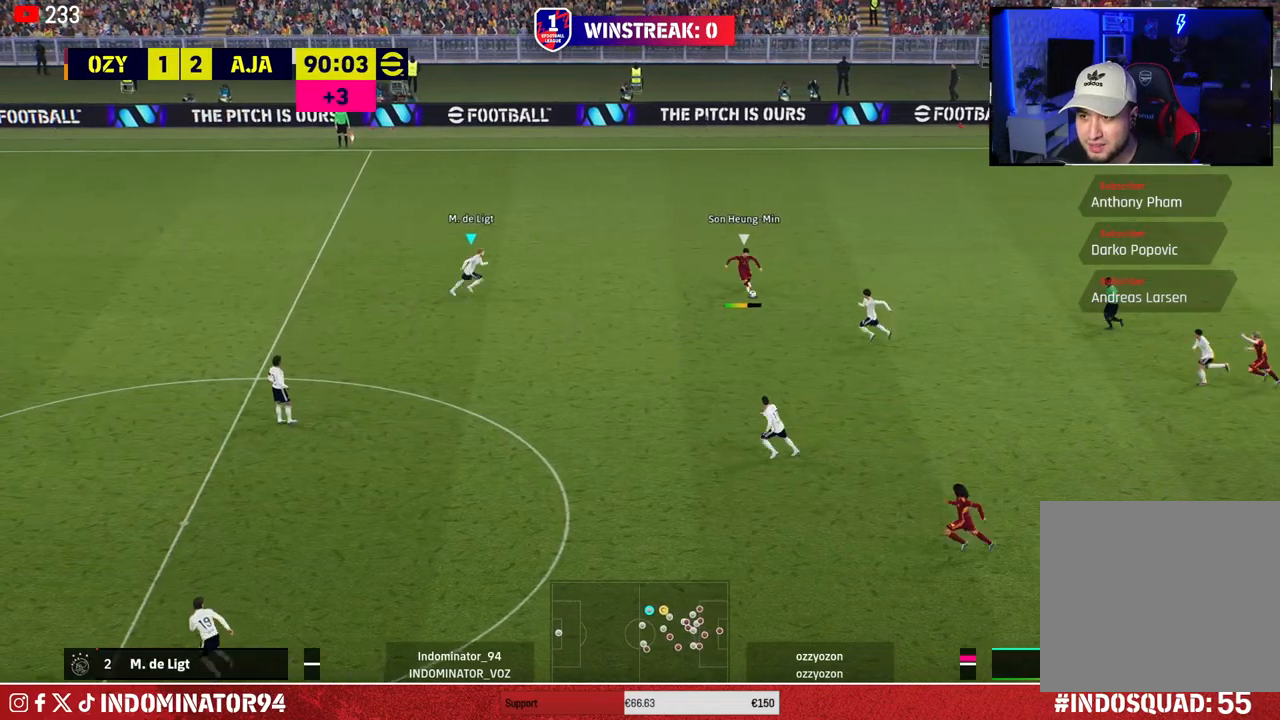
{"buttons": ["R1"], "left_stick": "left", "right_stick": "center", "events": [[100, "L1", "down"], [100, "left_stick", "left"], [200, "R1", "down"], [217, "L1", "up"], [250, "R2", "up"]]}
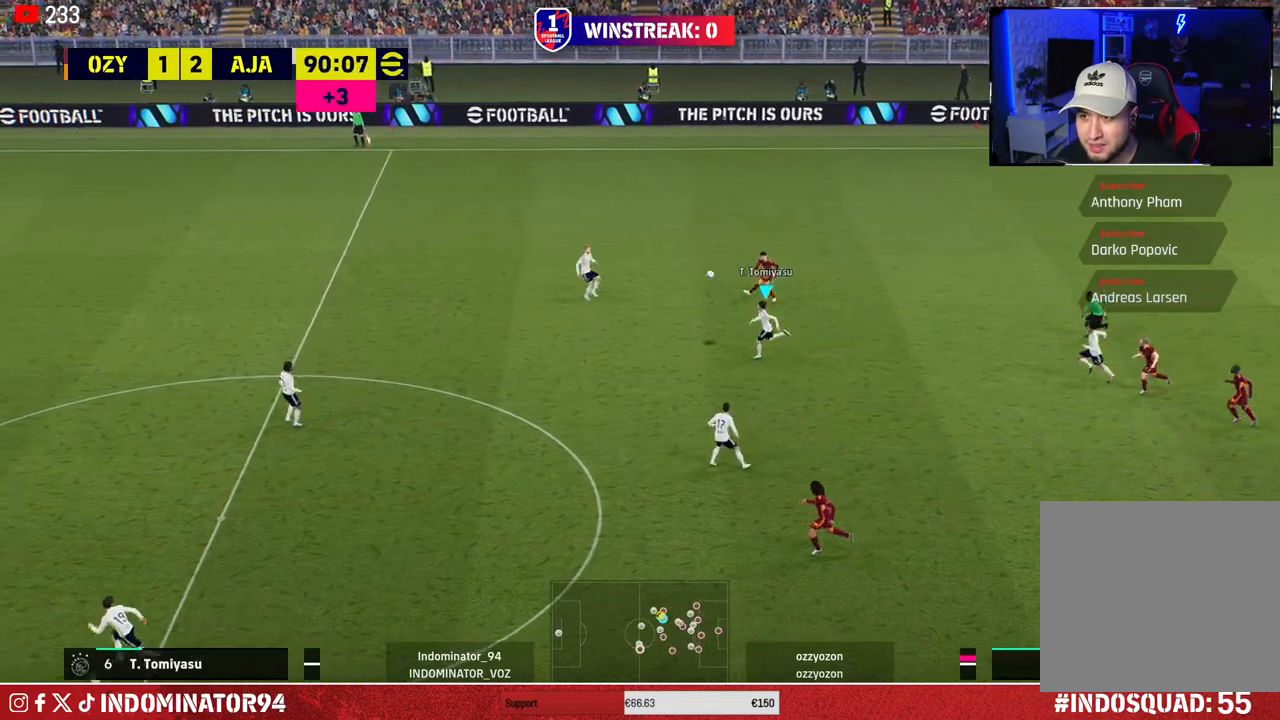
{"buttons": ["R1"], "left_stick": "up-right", "right_stick": "center", "events": [[100, "L1", "down"], [150, "left_stick", "up-left"], [217, "L1", "up"], [450, "left_stick", "up-right"]]}
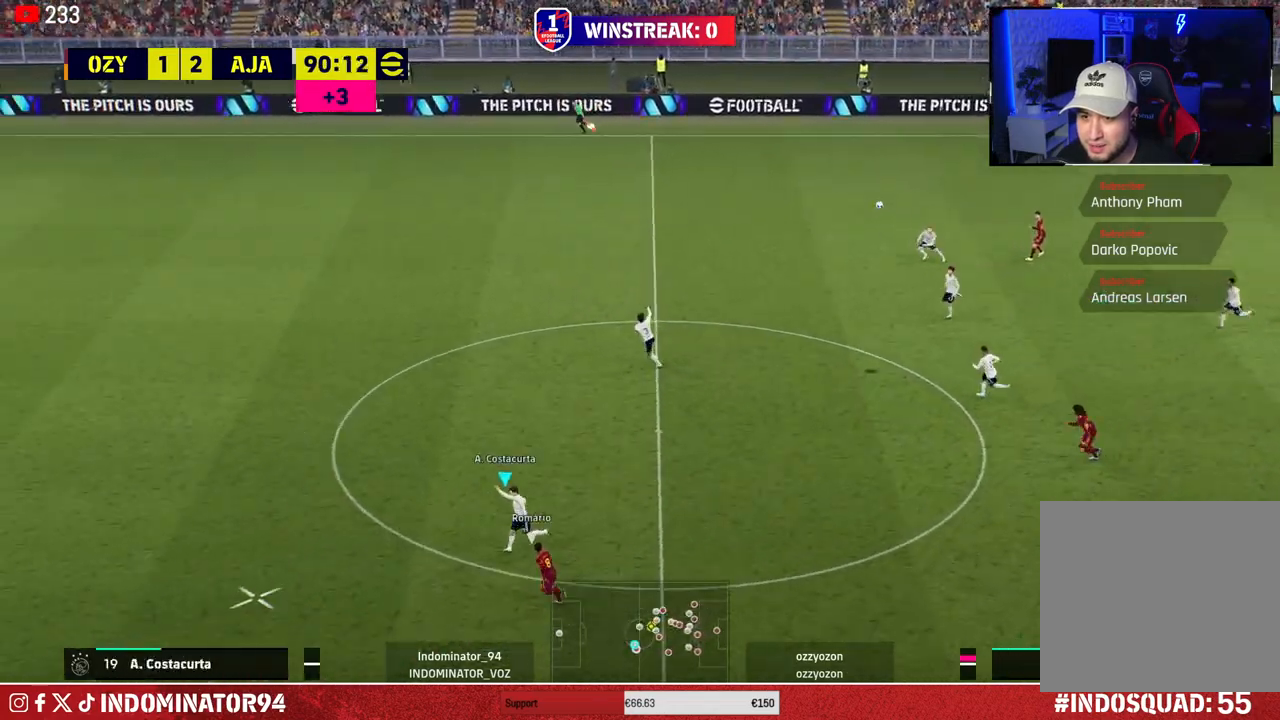
{"buttons": [], "left_stick": "up-right", "right_stick": "center", "events": [[50, "R1", "up"], [100, "SQUARE", "down"], [300, "SQUARE", "up"]]}
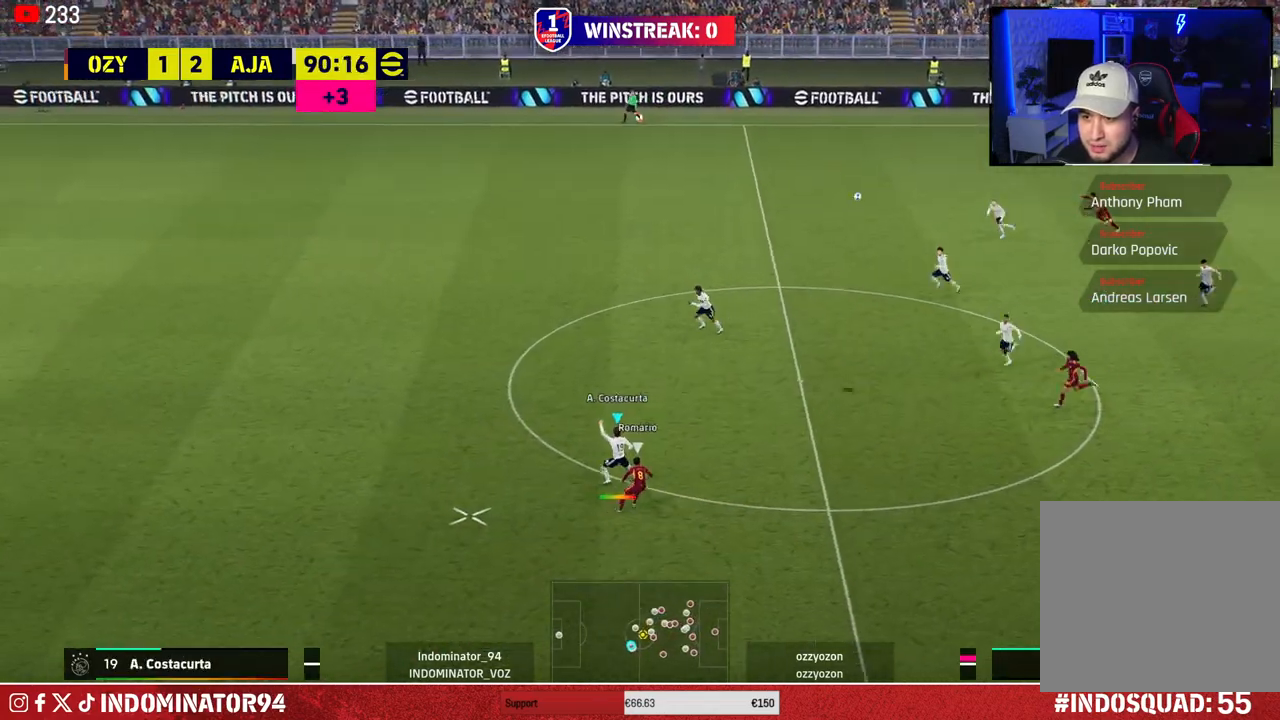
{"buttons": [], "left_stick": "up-right", "right_stick": "center", "events": []}
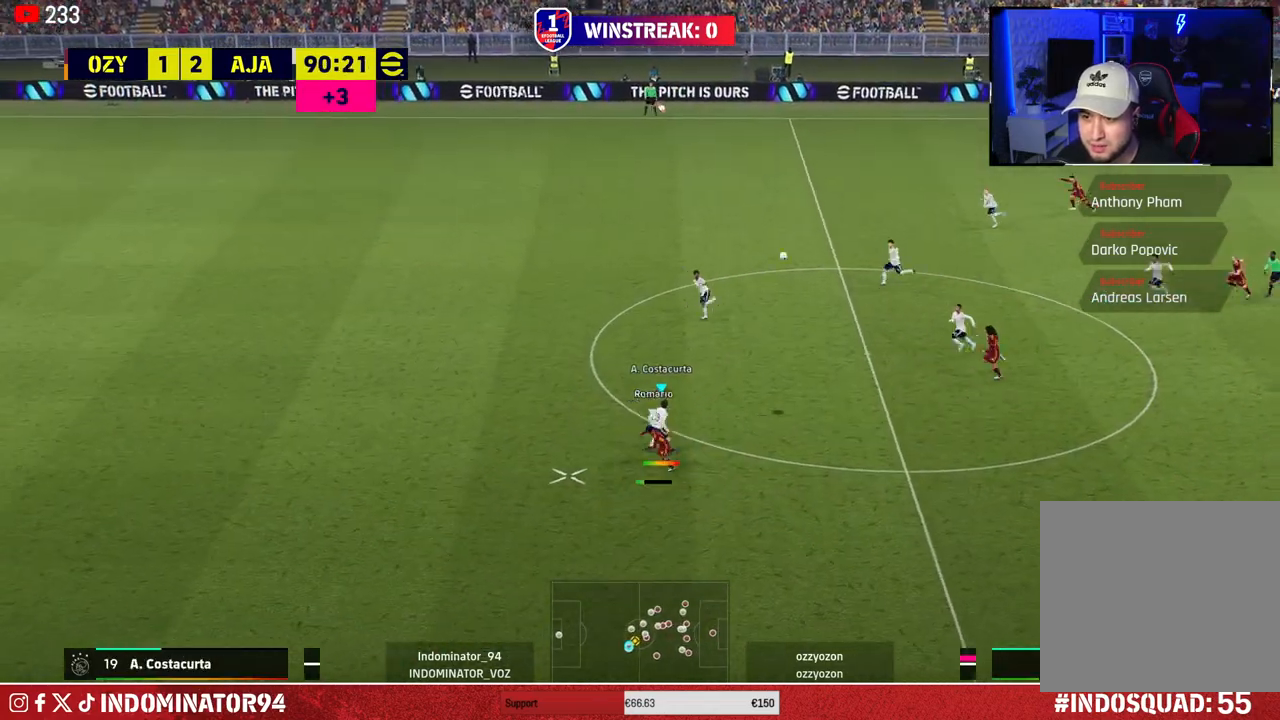
{"buttons": [], "left_stick": "right", "right_stick": "center", "events": [[400, "left_stick", "right"]]}
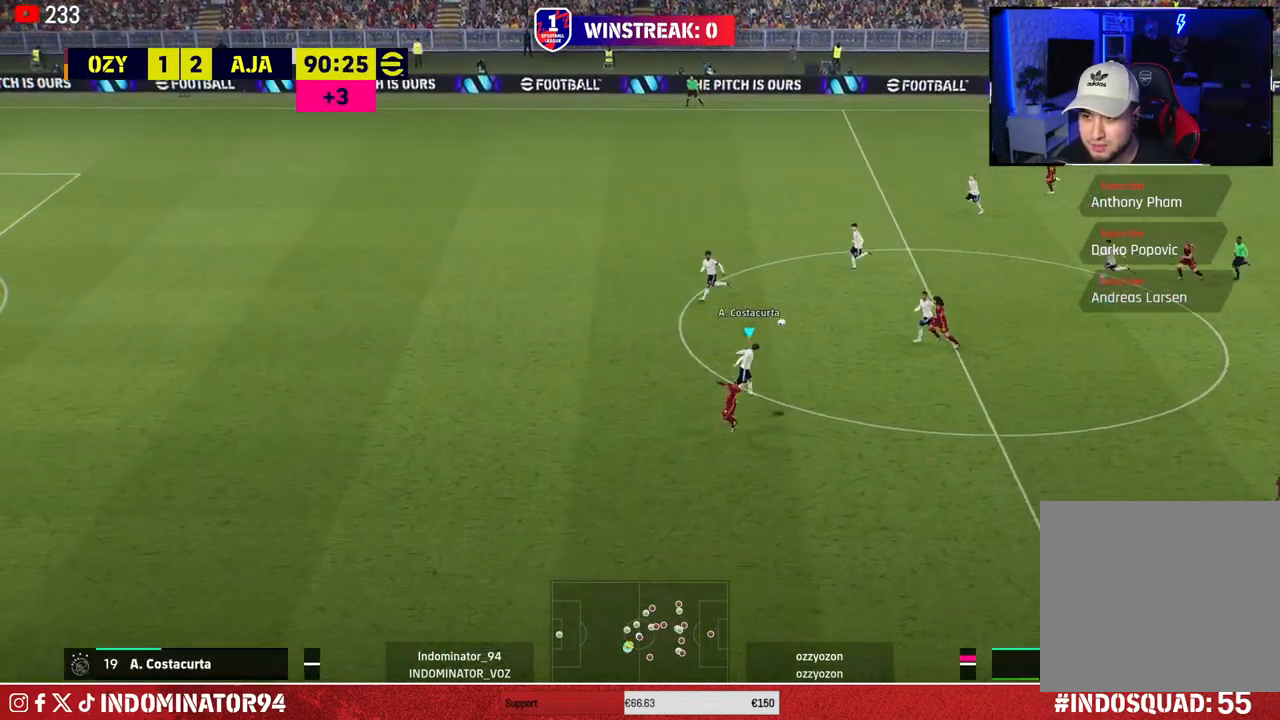
{"buttons": ["R1"], "left_stick": "down", "right_stick": "center", "events": [[83, "left_stick", "down-left"], [333, "R1", "down"], [500, "left_stick", "down"]]}
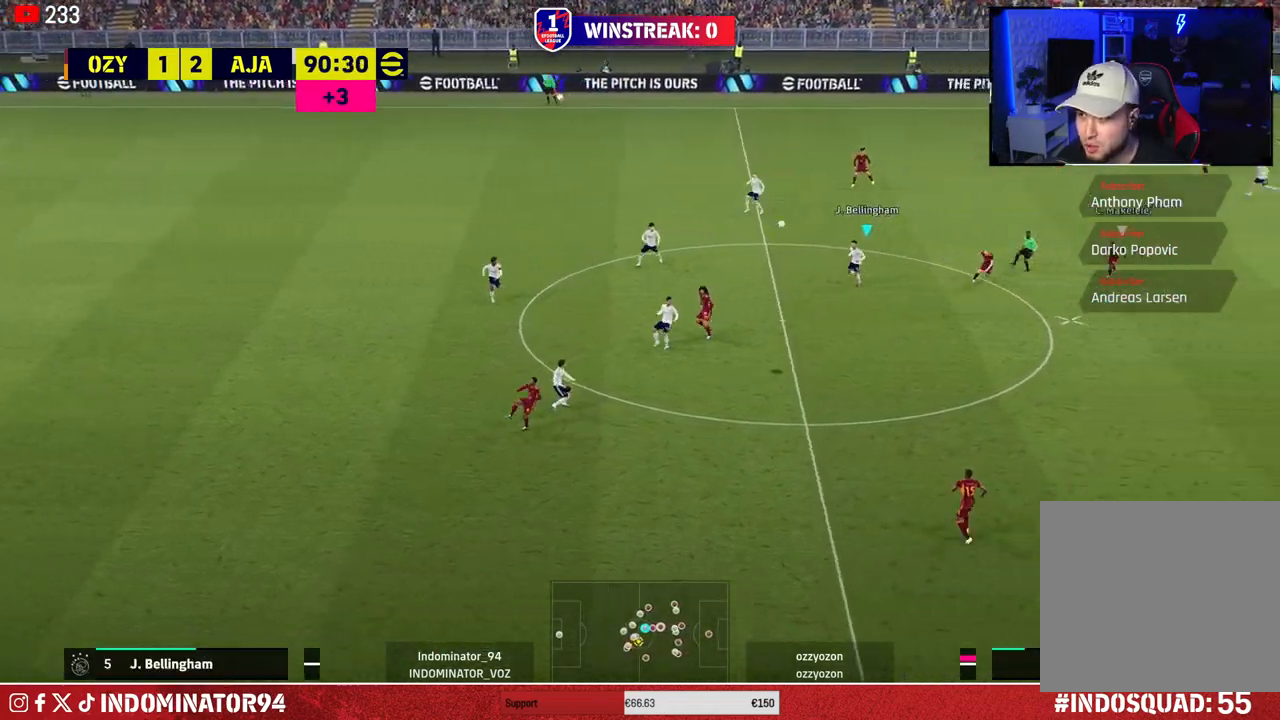
{"buttons": ["R1"], "left_stick": "down", "right_stick": "center", "events": []}
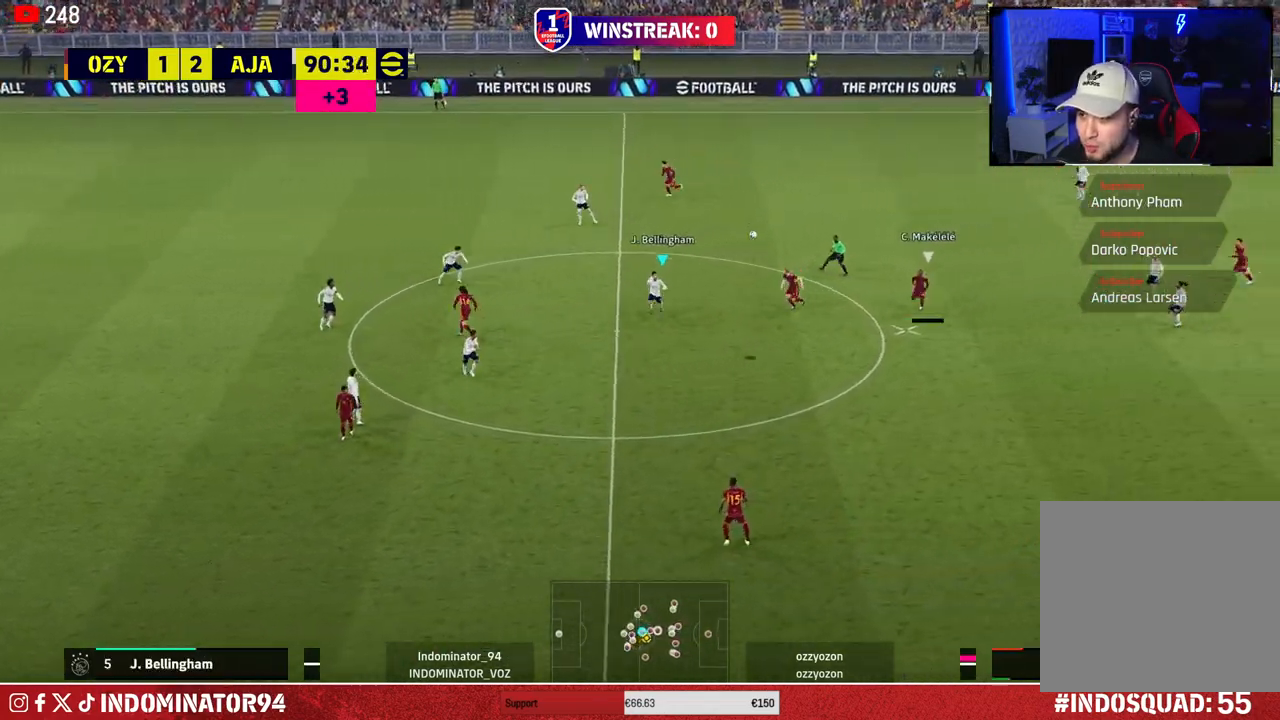
{"buttons": ["R1"], "left_stick": "down", "right_stick": "center", "events": []}